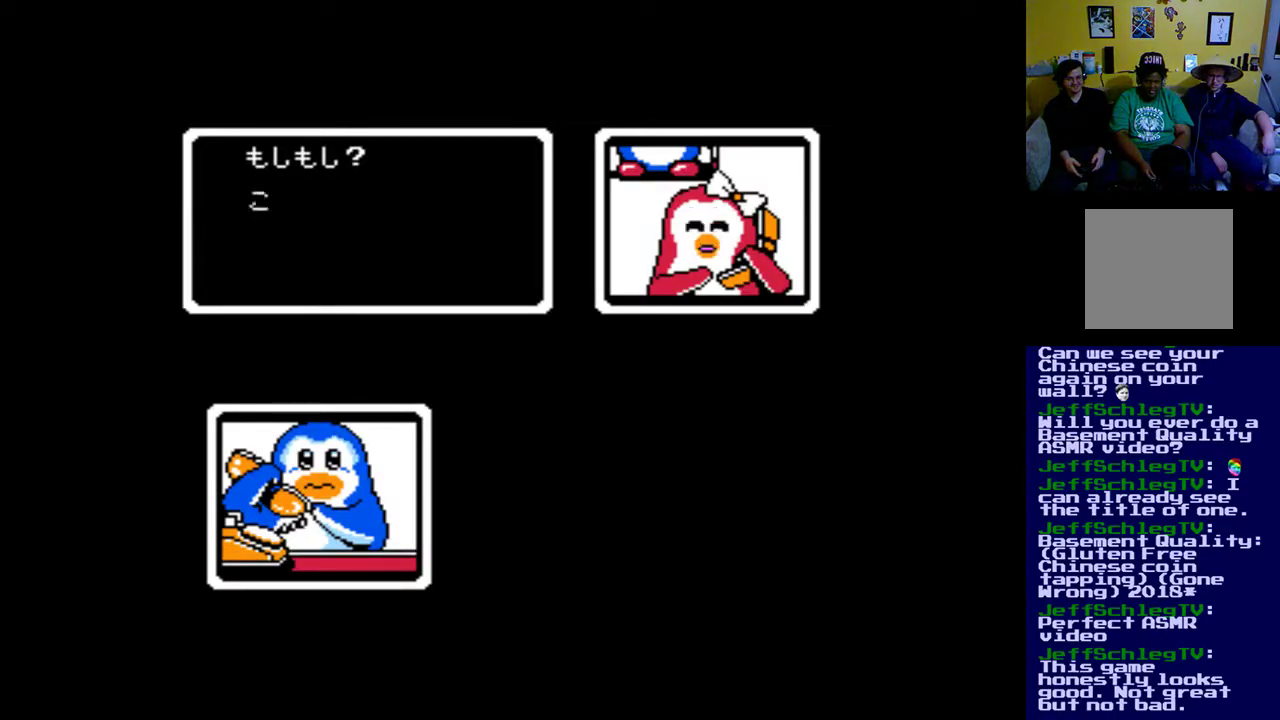
Gameplay with a controller (Xbox layout); each line is a JSON object with the inputs held at the frame after it. "events" lists button and stick changes between this image and that frame as [ms after this image, input, new state], when the widget could be followed in between. Not read: left_stick right_stick.
{"buttons": ["A"], "events": [[500, "A", "down"]]}
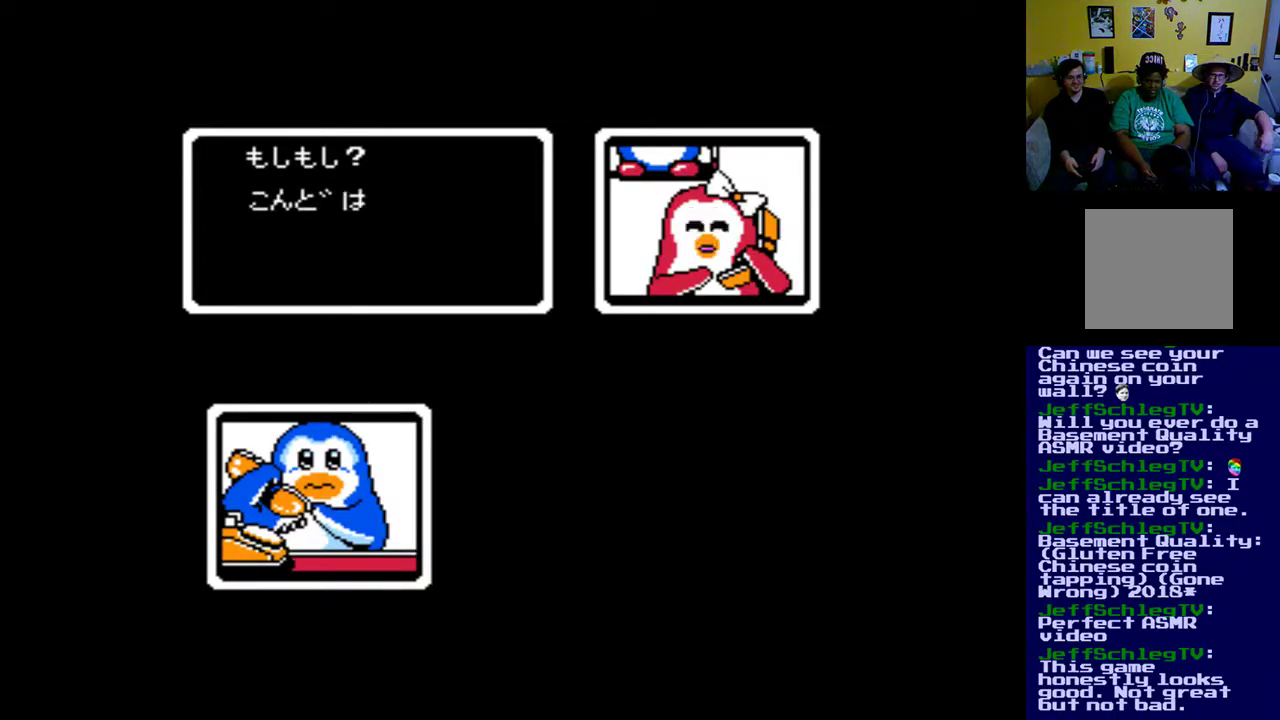
{"buttons": [], "events": [[133, "A", "up"]]}
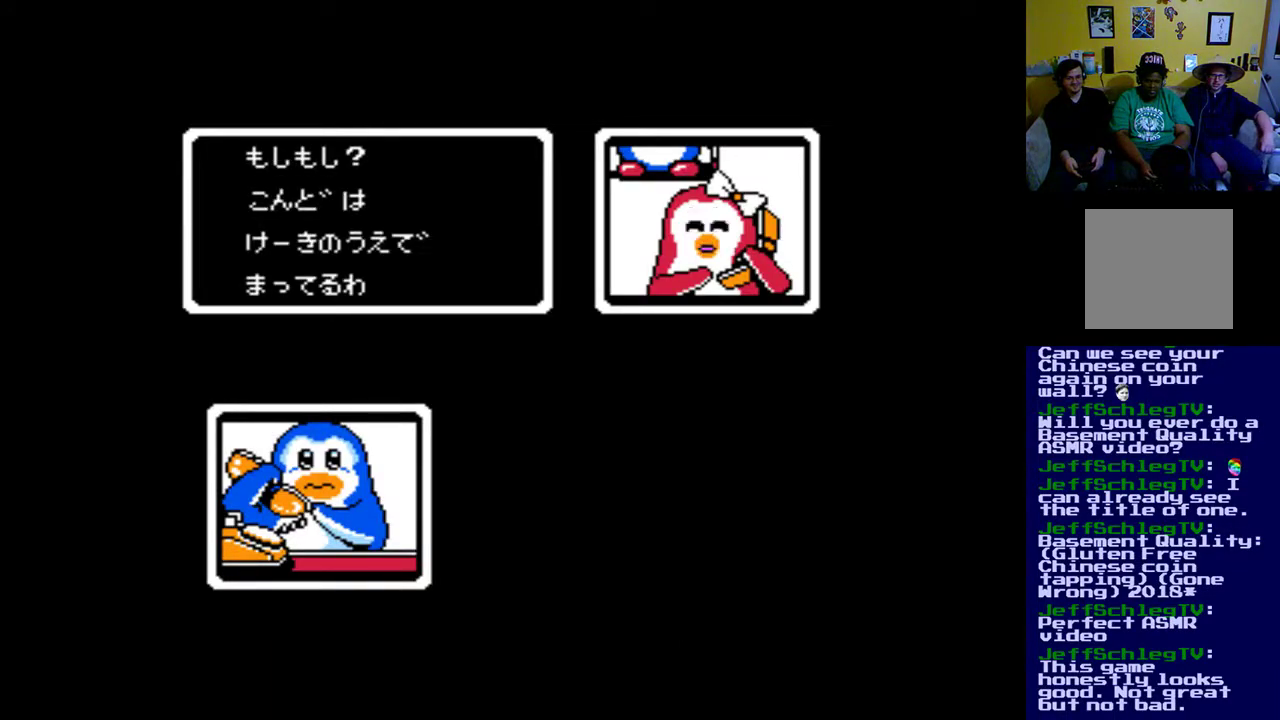
{"buttons": [], "events": [[233, "A", "down"], [367, "A", "up"]]}
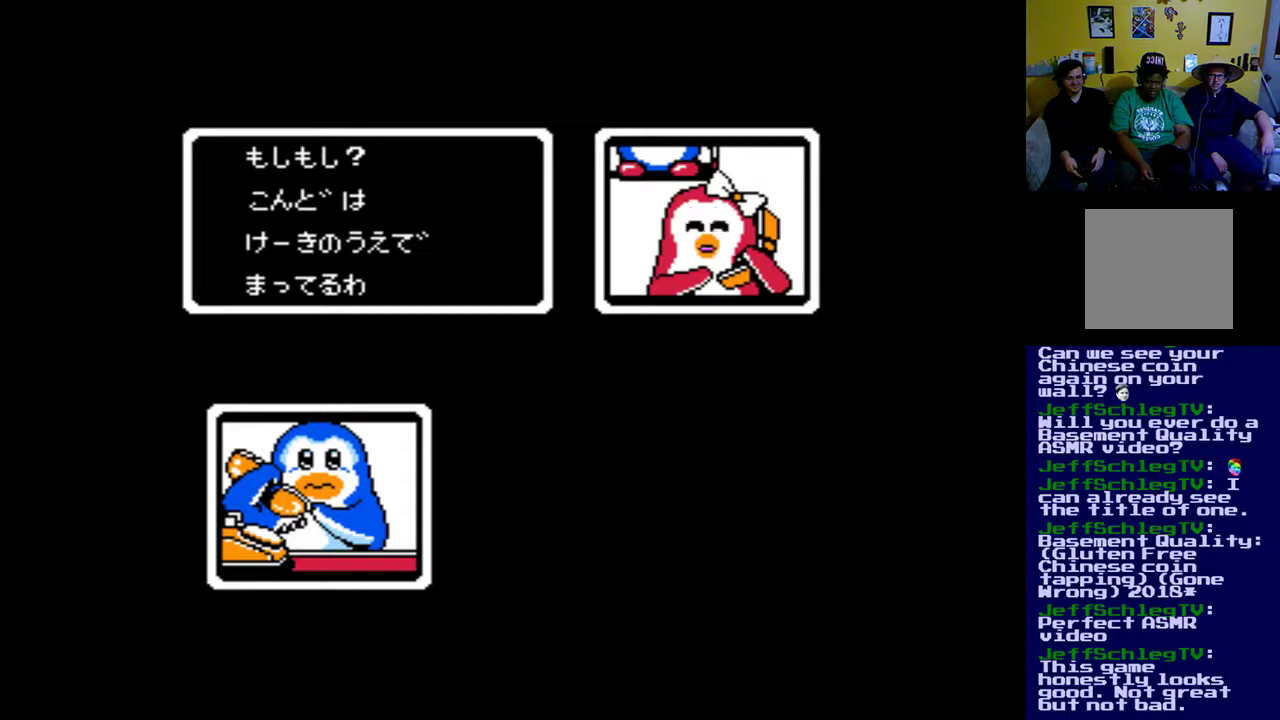
{"buttons": [], "events": []}
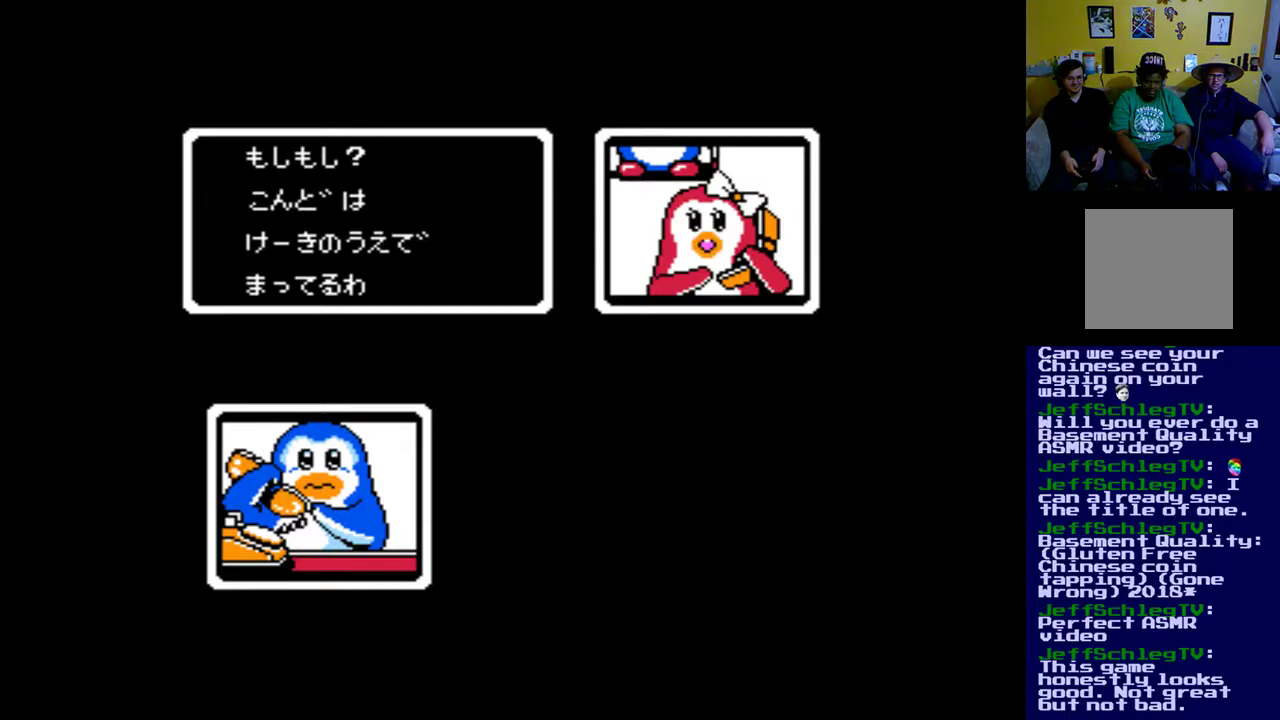
{"buttons": [], "events": [[133, "A", "down"], [200, "A", "up"]]}
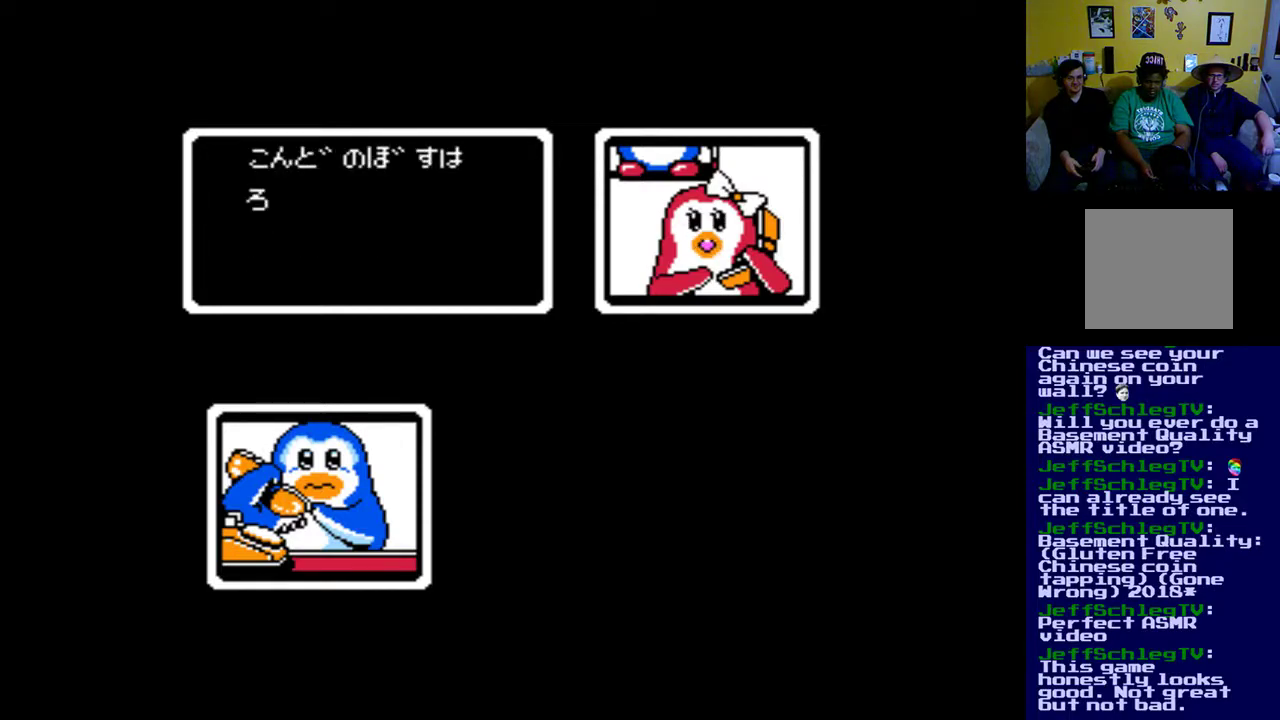
{"buttons": [], "events": [[200, "A", "down"], [300, "A", "up"]]}
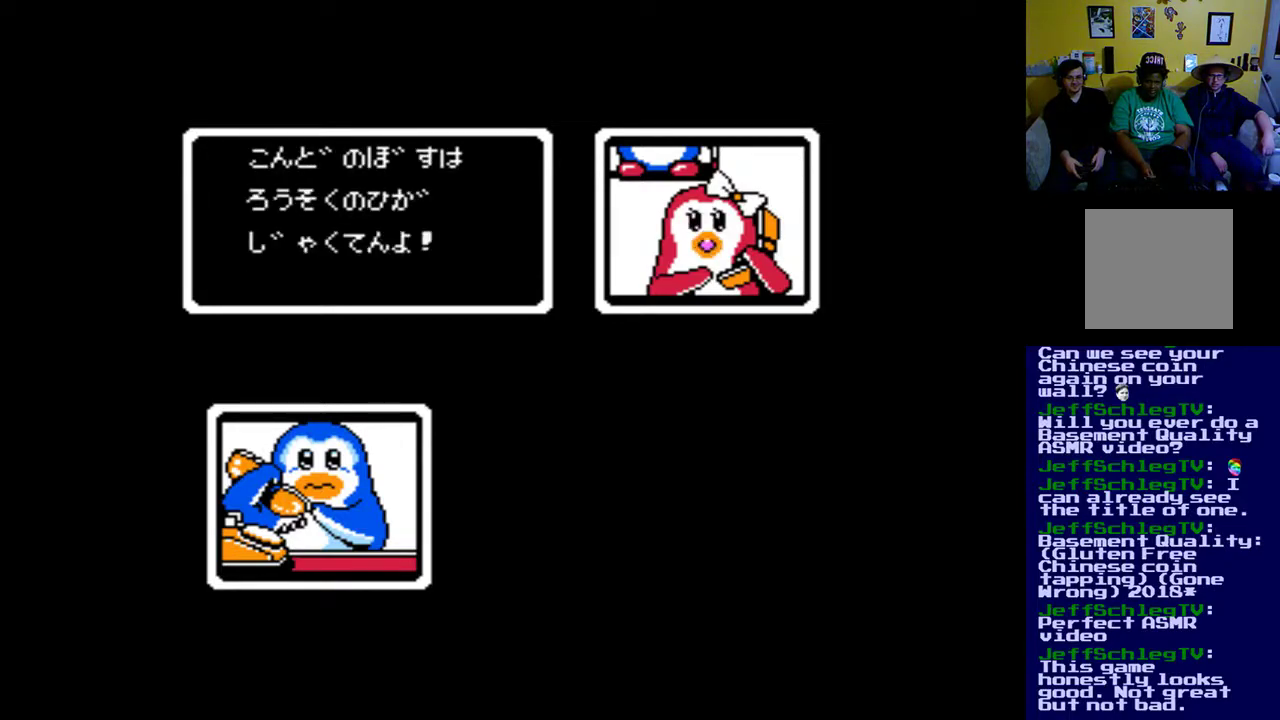
{"buttons": [], "events": [[200, "A", "down"], [300, "A", "up"]]}
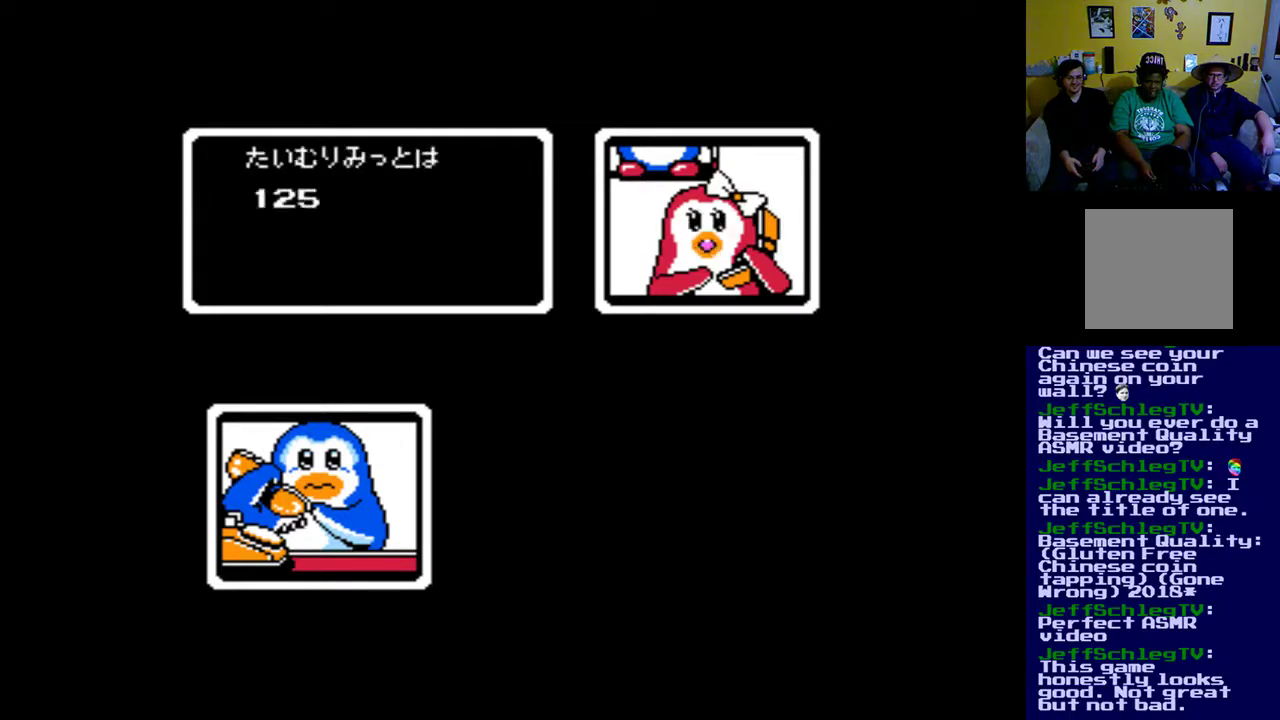
{"buttons": [], "events": [[133, "A", "down"], [233, "A", "up"], [367, "A", "down"], [433, "A", "up"]]}
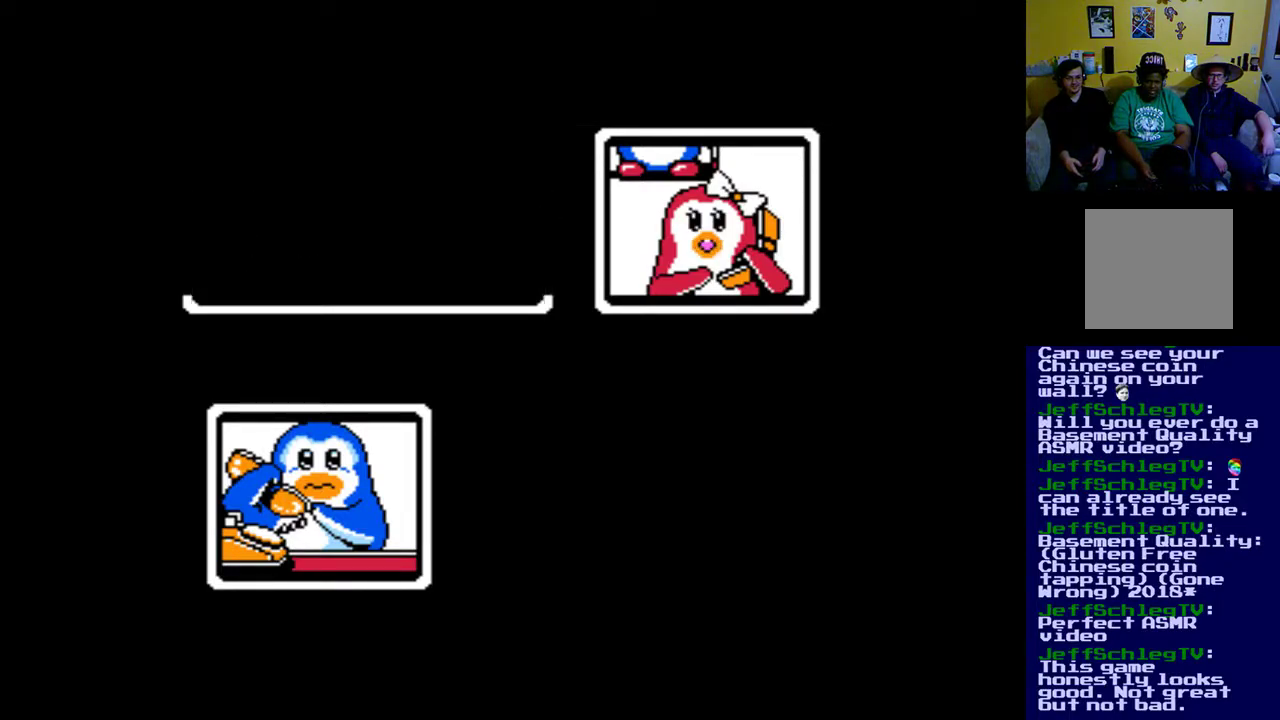
{"buttons": [], "events": [[167, "A", "down"], [233, "A", "up"]]}
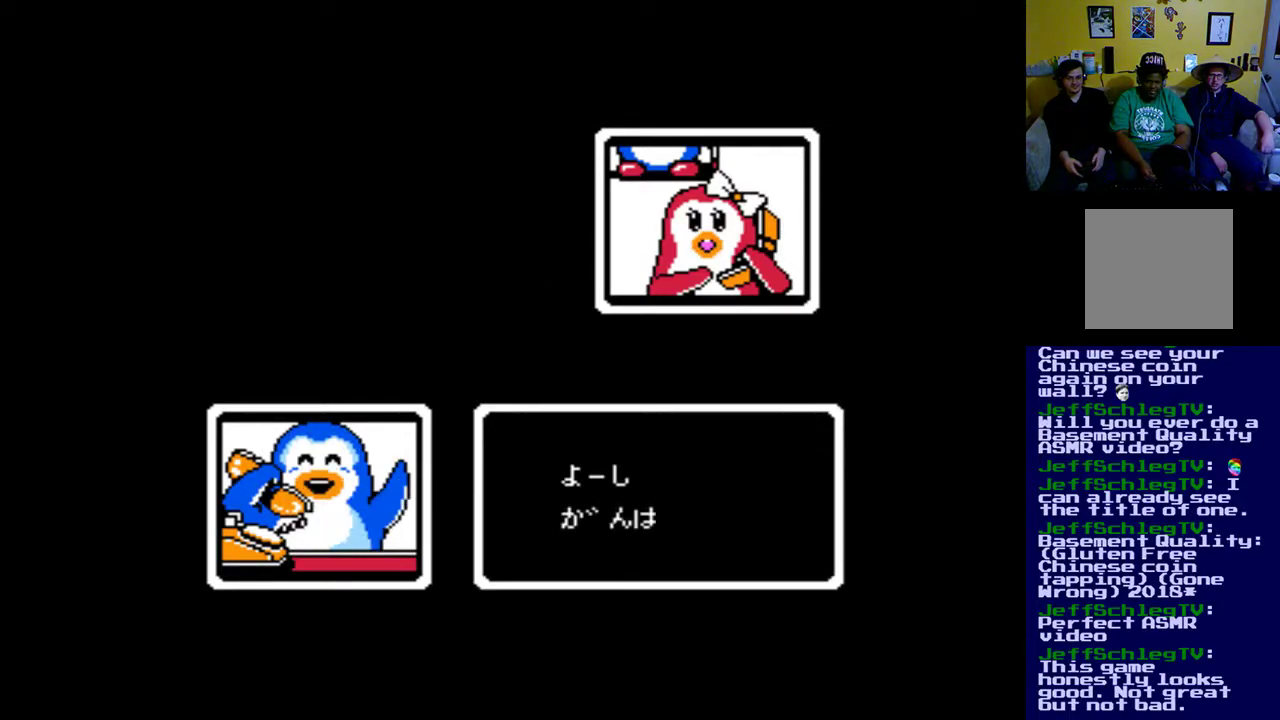
{"buttons": ["A"], "events": [[467, "A", "down"]]}
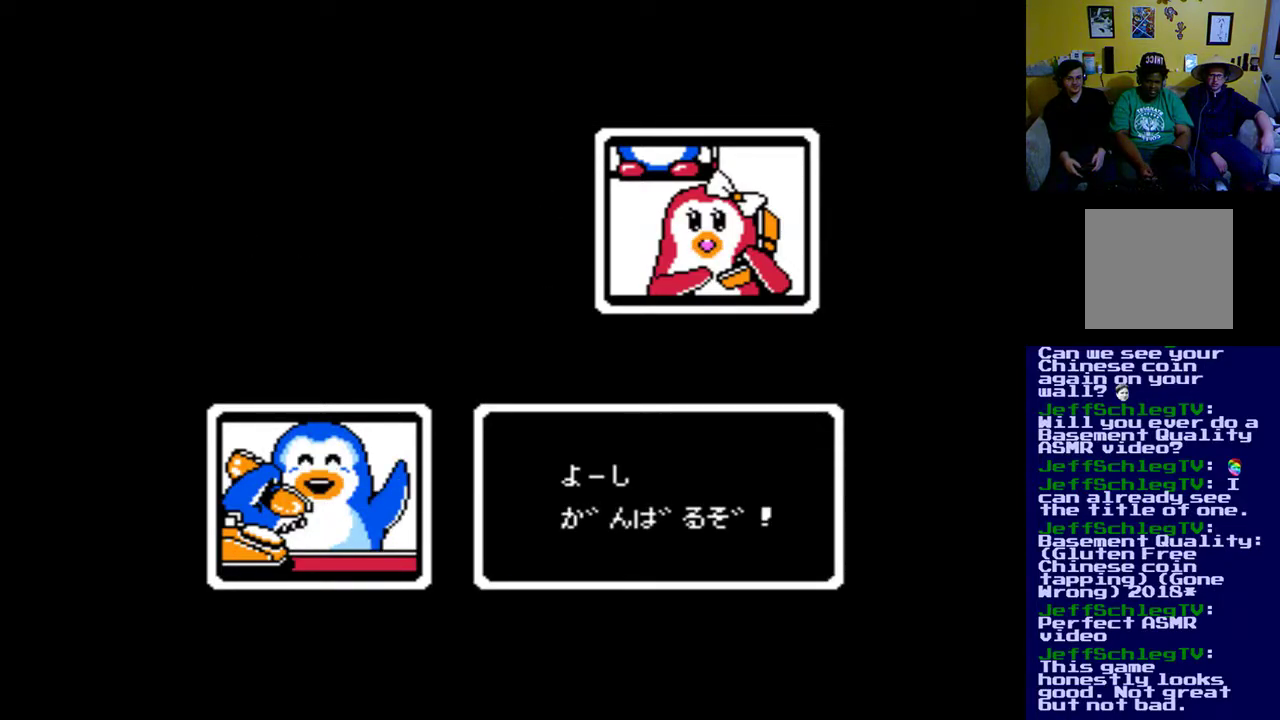
{"buttons": [], "events": [[67, "A", "up"]]}
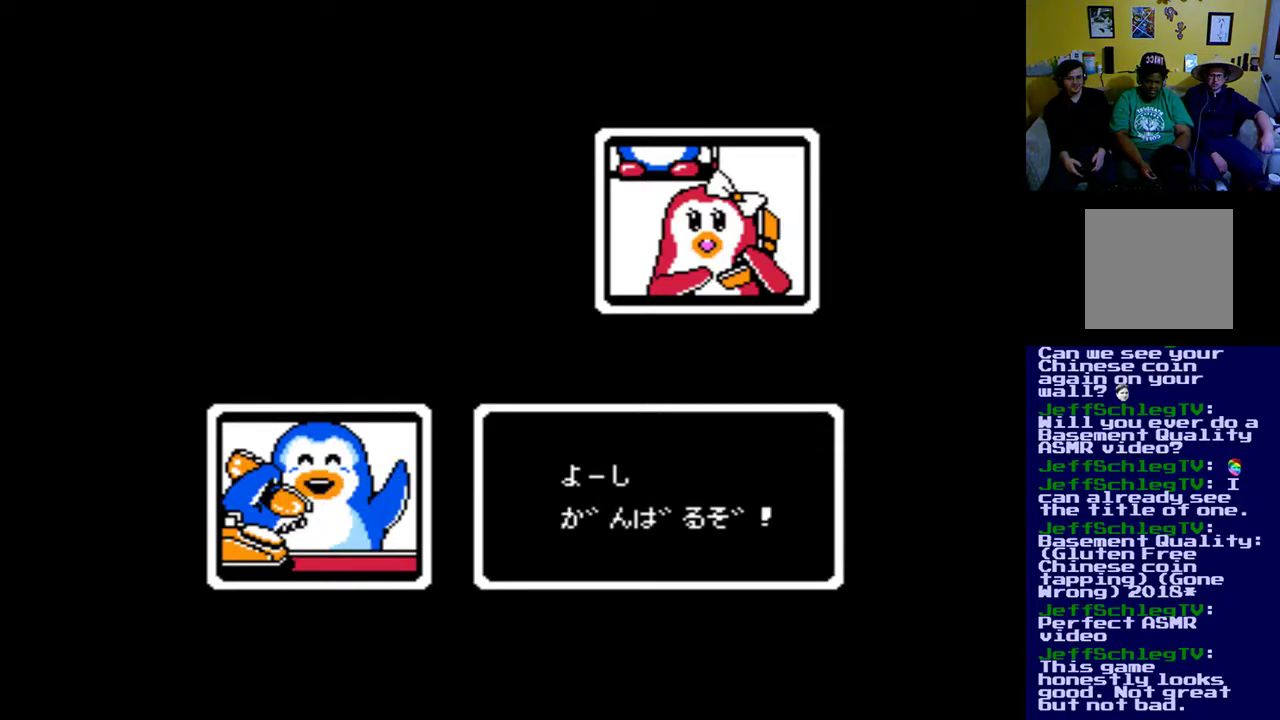
{"buttons": [], "events": [[167, "A", "down"], [267, "A", "up"]]}
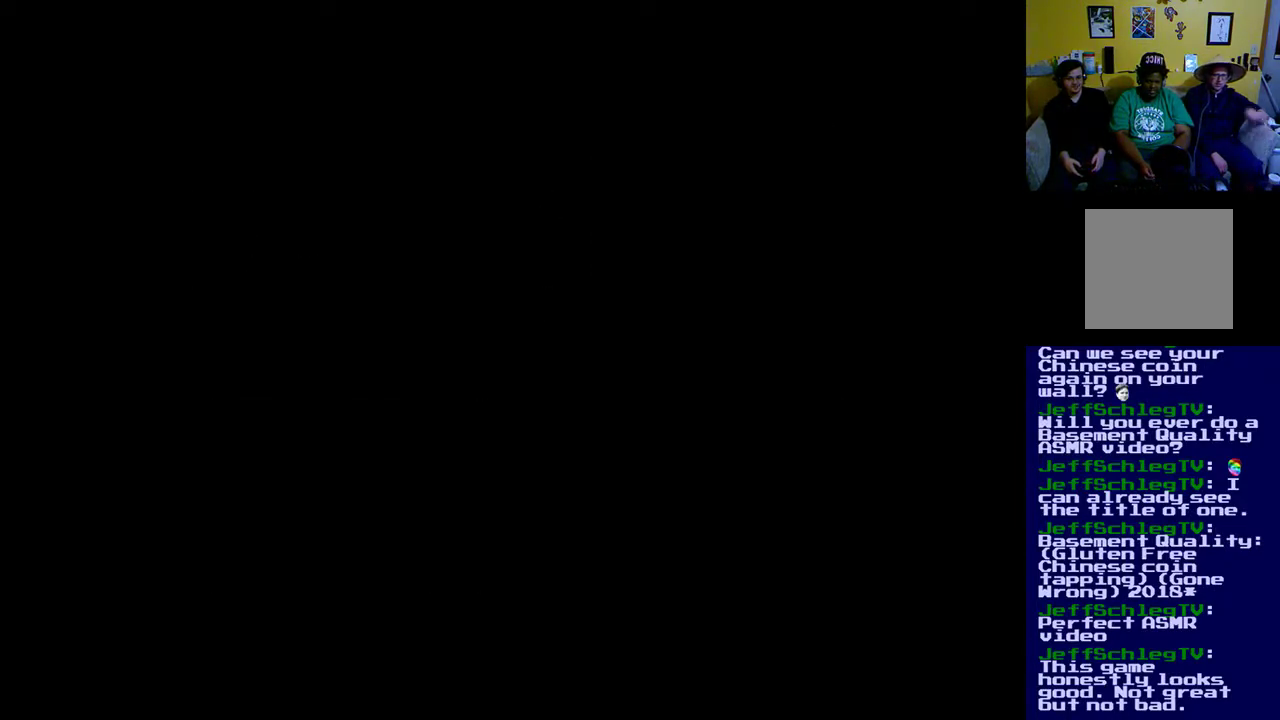
{"buttons": [], "events": [[133, "A", "down"], [233, "A", "up"]]}